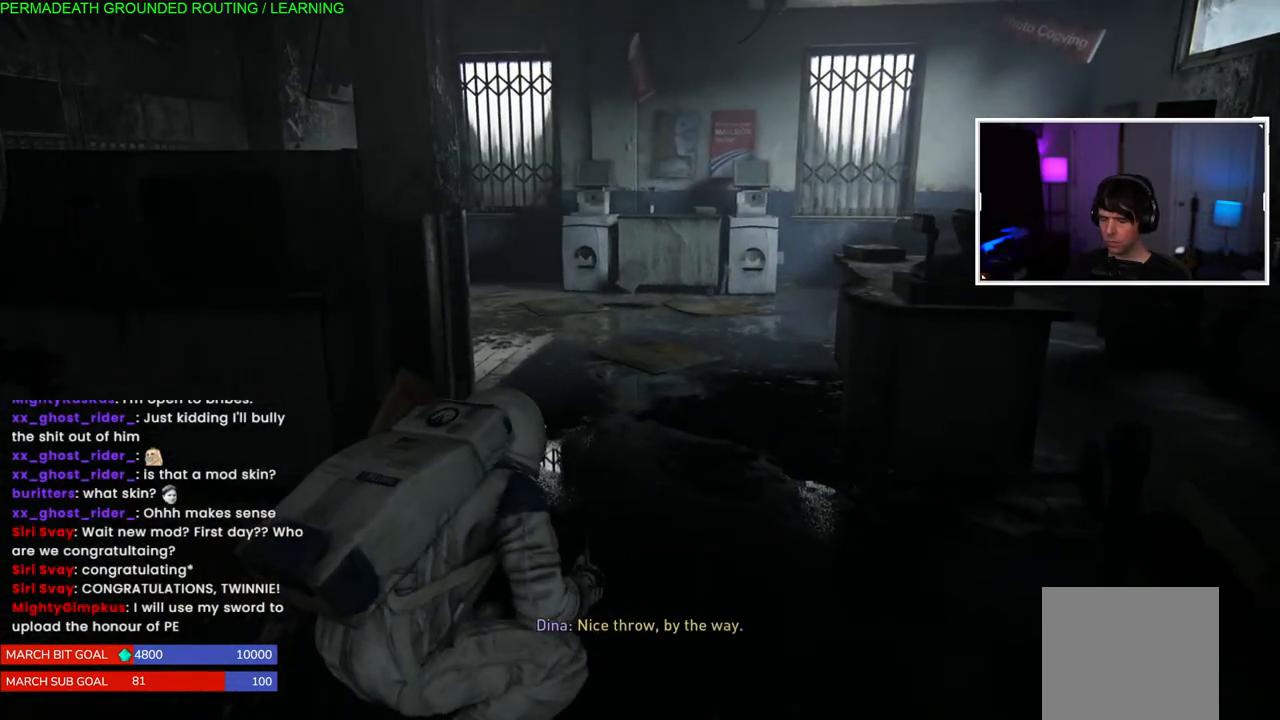
Gameplay with a controller (PlayStation layout); each line is a JSON object with the inputs held at the frame after it (dt_ms = milliseconds from this image to that frame). "events" lists button and stick changes between this image and that frame as [ms after this image, input, new state], when the widget could be followed in between.
{"dt_ms": 500, "buttons": [], "left_stick": "center", "right_stick": "center", "events": [[17, "left_stick", "down-right"], [233, "left_stick", "center"]]}
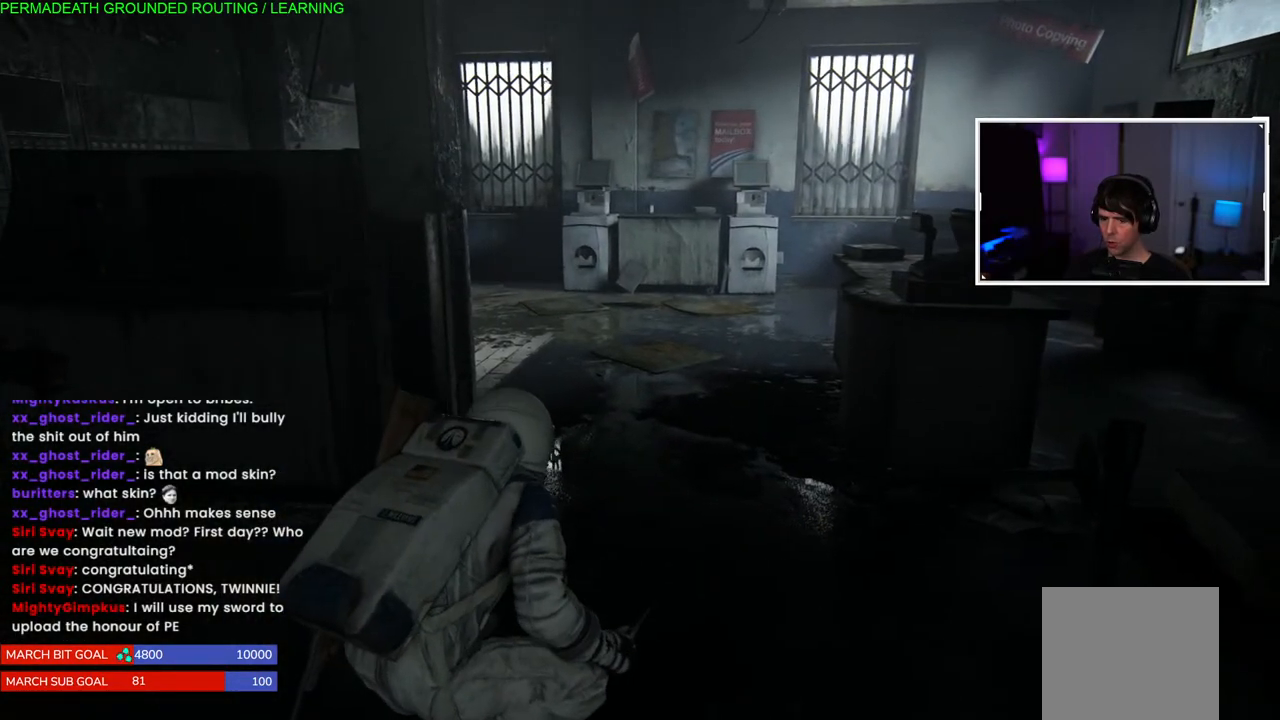
{"dt_ms": 500, "buttons": [], "left_stick": "center", "right_stick": "center", "events": []}
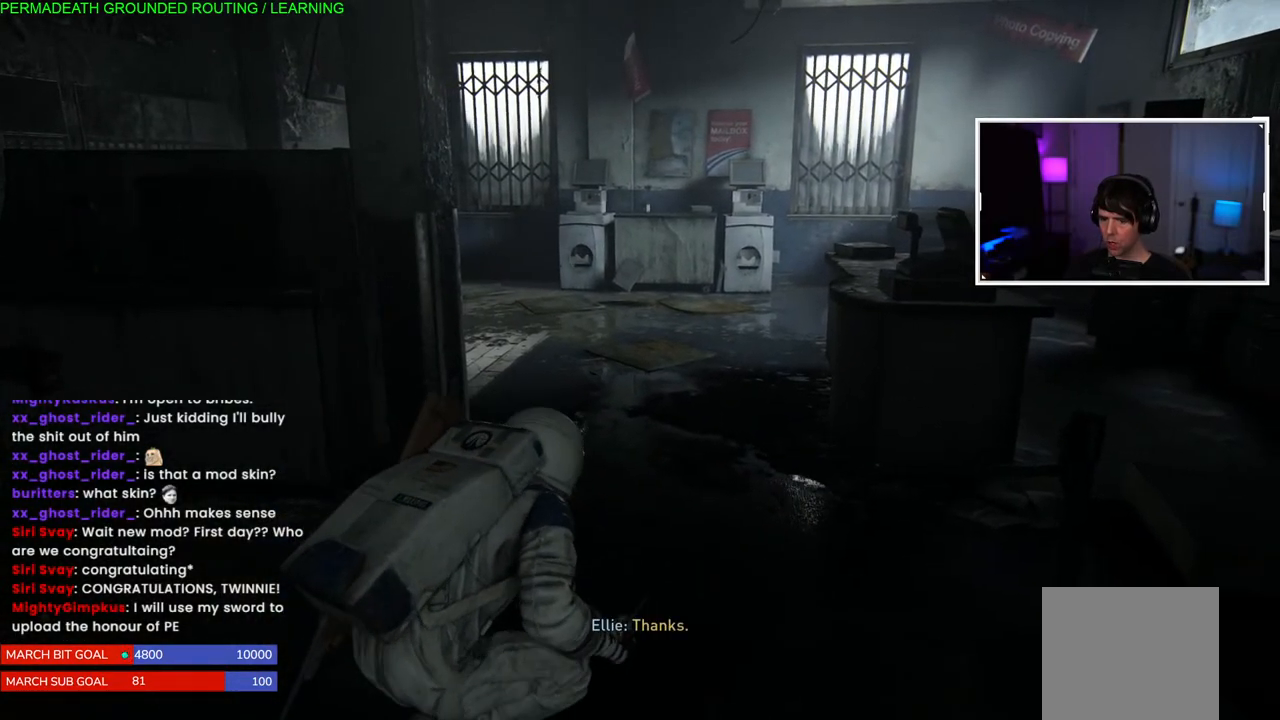
{"dt_ms": 500, "buttons": [], "left_stick": "up-right", "right_stick": "right", "events": [[367, "left_stick", "up-right"], [367, "right_stick", "right"]]}
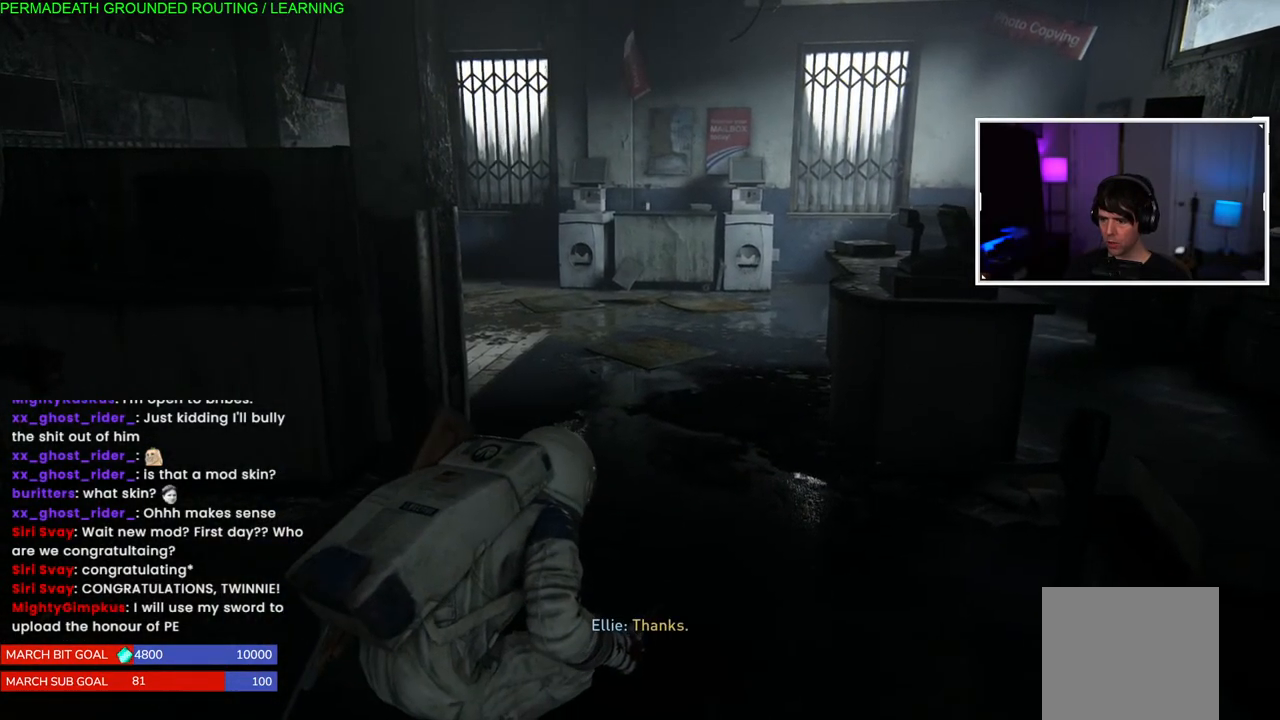
{"dt_ms": 500, "buttons": [], "left_stick": "center", "right_stick": "right", "events": [[100, "left_stick", "center"], [100, "right_stick", "center"], [367, "right_stick", "right"]]}
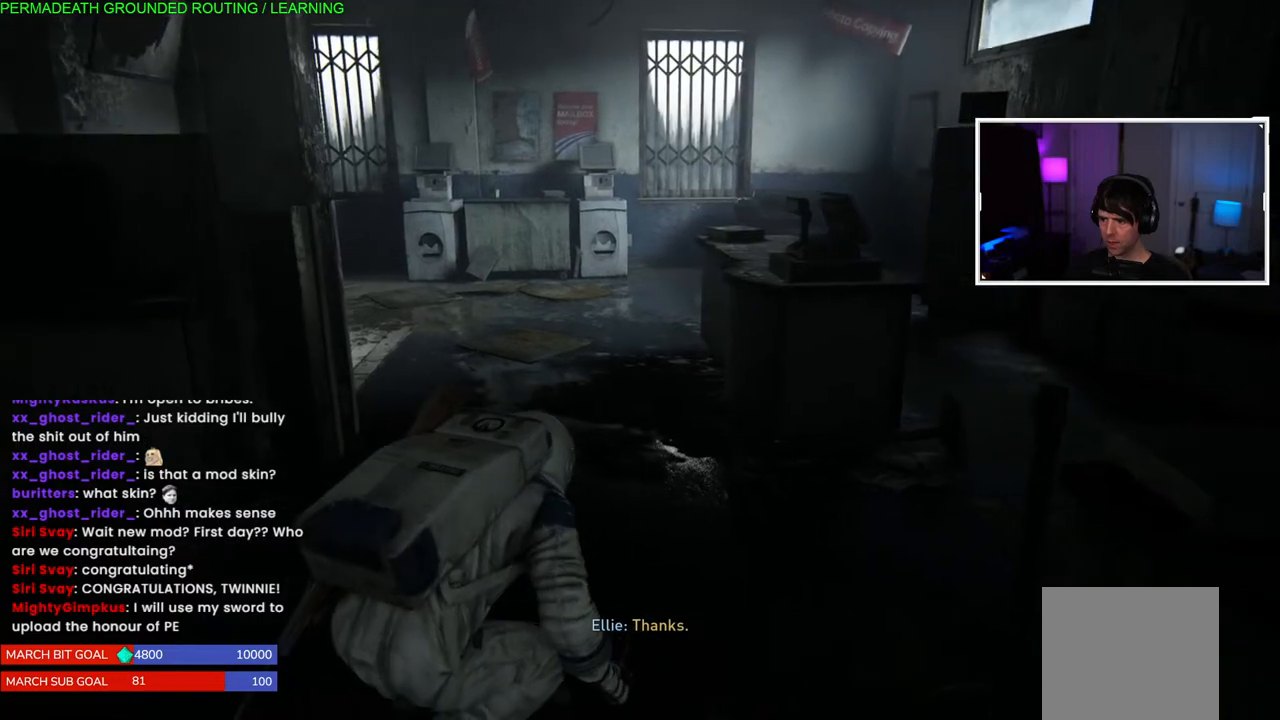
{"dt_ms": 500, "buttons": [], "left_stick": "up", "right_stick": "right", "events": [[117, "left_stick", "up-right"], [167, "left_stick", "up"]]}
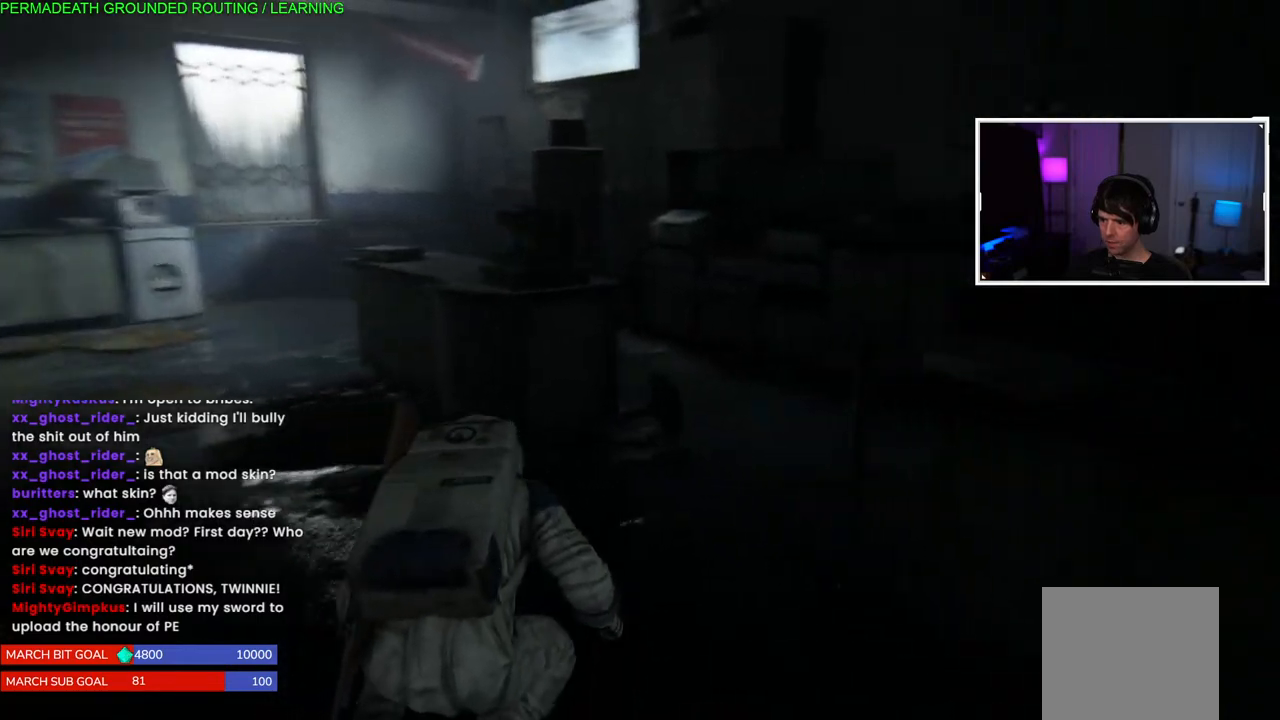
{"dt_ms": 500, "buttons": [], "left_stick": "up", "right_stick": "right", "events": [[250, "right_stick", "center"], [450, "right_stick", "right"]]}
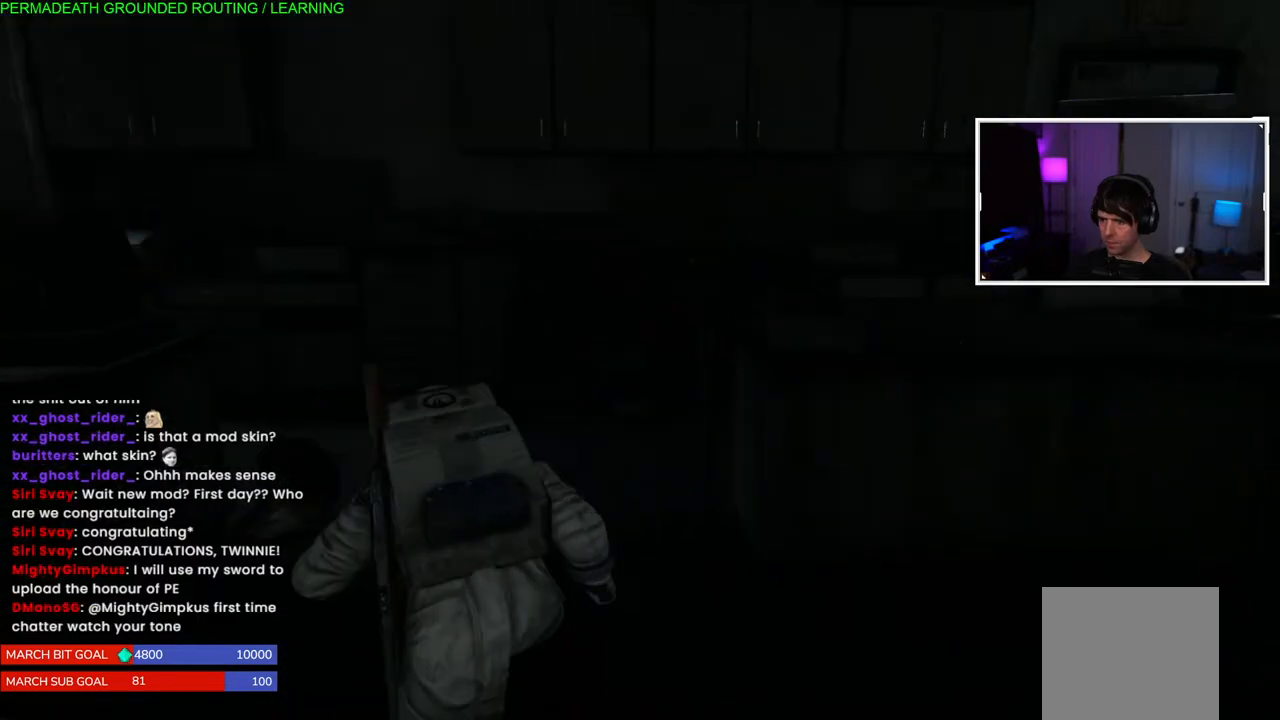
{"dt_ms": 500, "buttons": [], "left_stick": "up", "right_stick": "right", "events": [[283, "R3", "down"], [283, "right_stick", "center"], [383, "R3", "up"], [467, "right_stick", "right"]]}
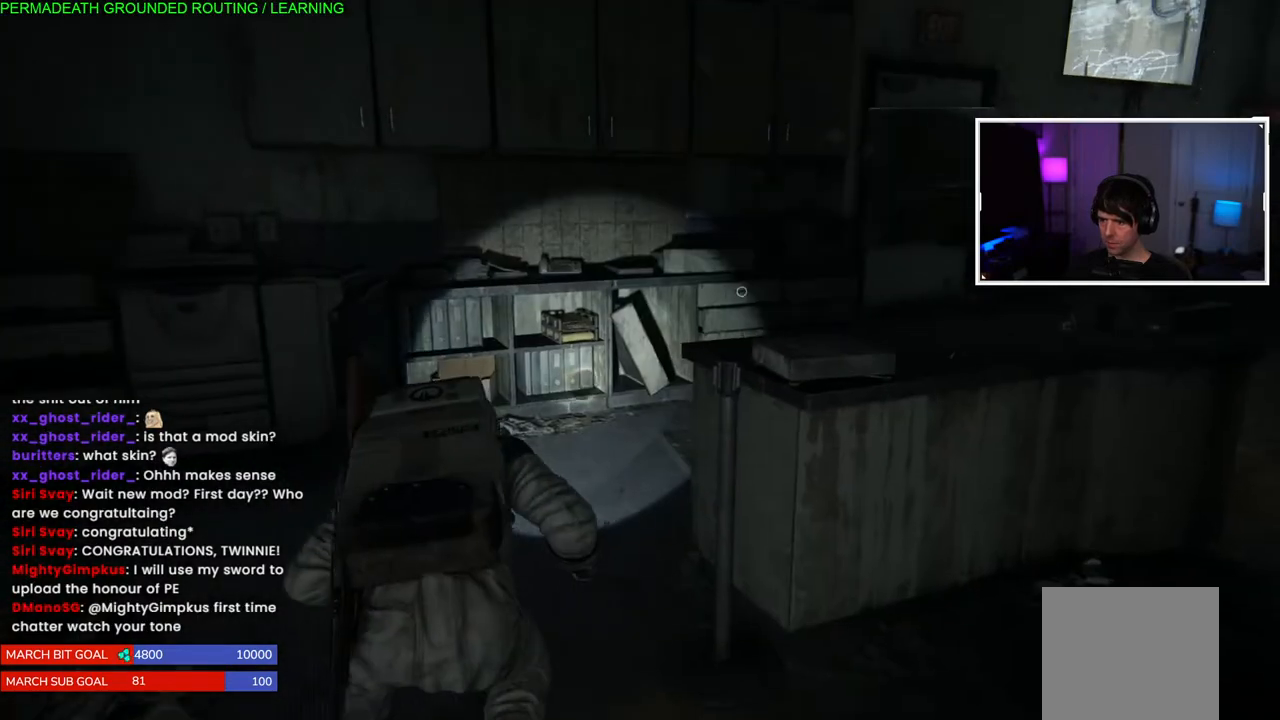
{"dt_ms": 500, "buttons": [], "left_stick": "up", "right_stick": "down", "events": [[400, "right_stick", "center"], [450, "right_stick", "down"]]}
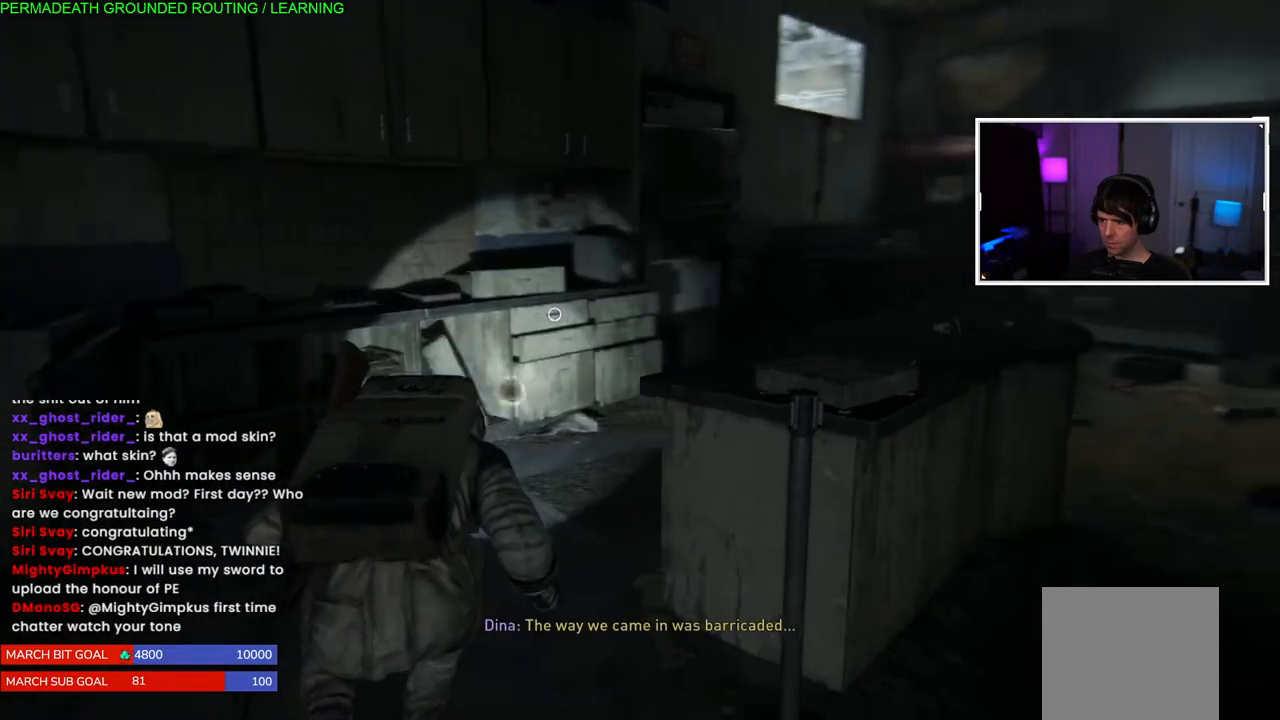
{"dt_ms": 500, "buttons": [], "left_stick": "up", "right_stick": "center", "events": [[50, "right_stick", "center"], [317, "right_stick", "left"], [483, "right_stick", "center"]]}
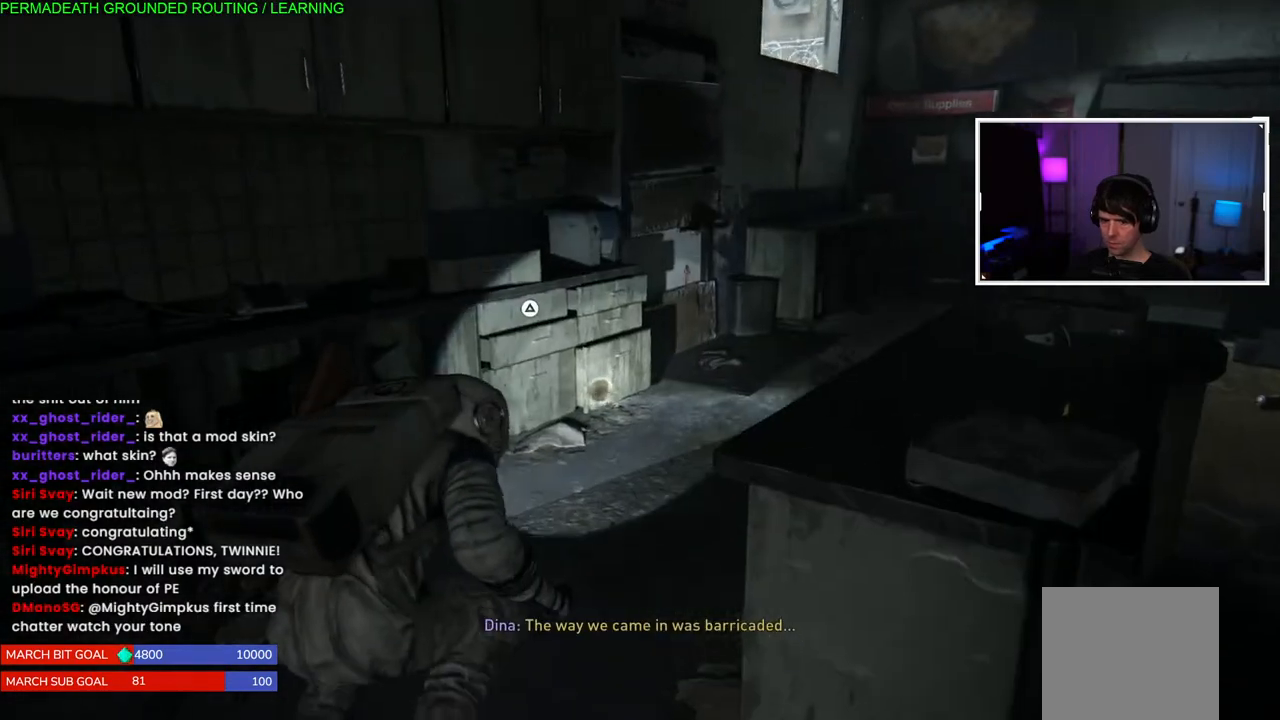
{"dt_ms": 500, "buttons": [], "left_stick": "up-right", "right_stick": "center", "events": [[117, "left_stick", "up-right"], [133, "right_stick", "down-left"], [283, "right_stick", "center"]]}
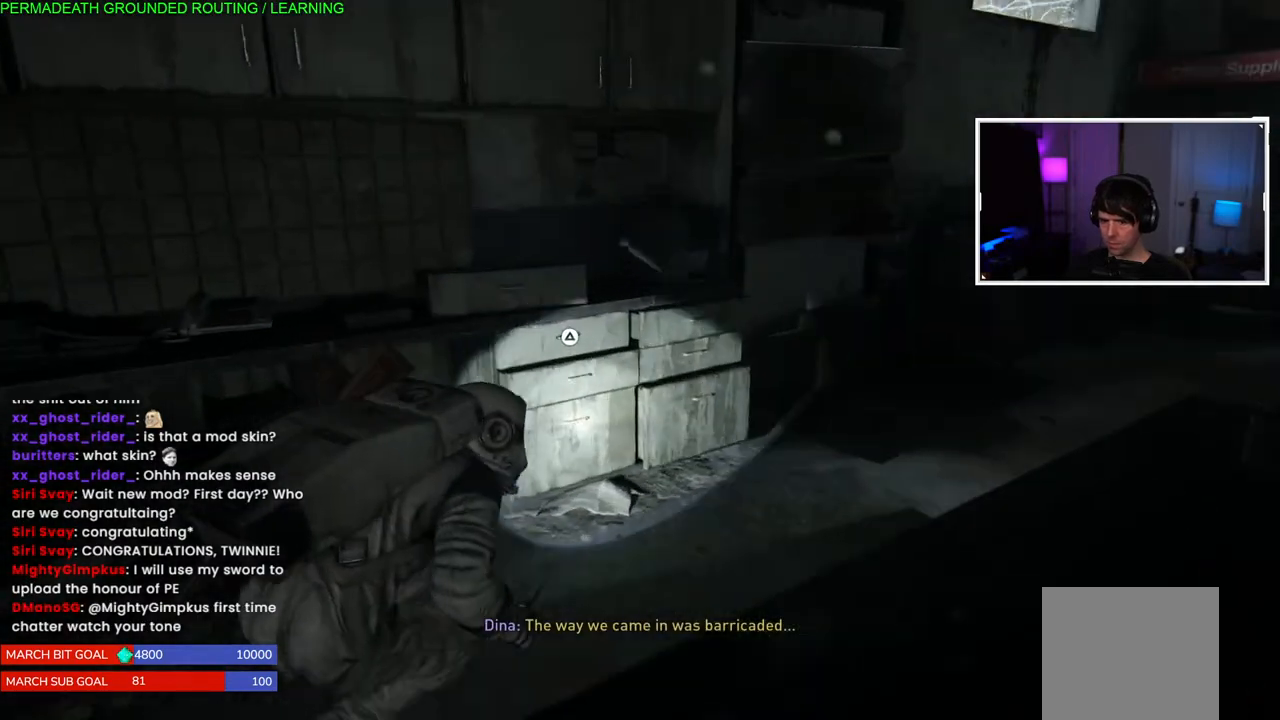
{"dt_ms": 500, "buttons": [], "left_stick": "center", "right_stick": "center", "events": [[100, "TRIANGLE", "down"], [217, "TRIANGLE", "up"], [283, "TRIANGLE", "down"], [317, "left_stick", "center"], [383, "TRIANGLE", "up"]]}
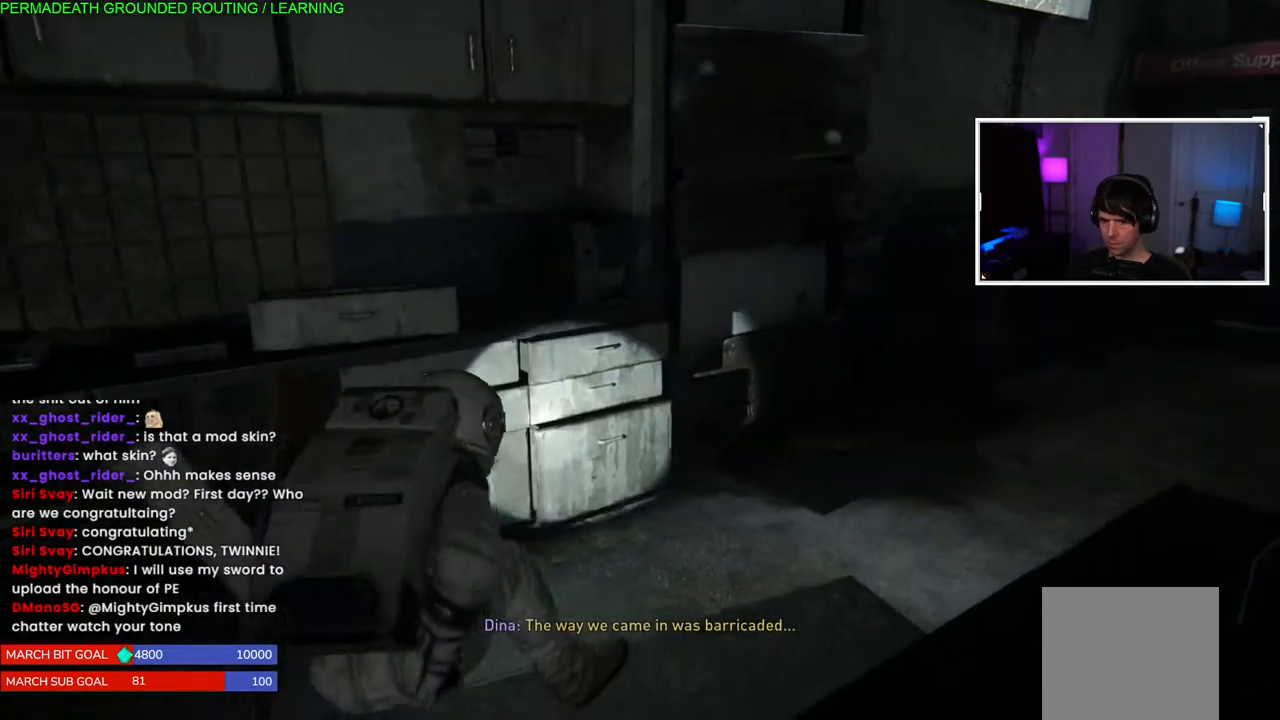
{"dt_ms": 500, "buttons": [], "left_stick": "center", "right_stick": "down-left", "events": [[117, "right_stick", "down-left"]]}
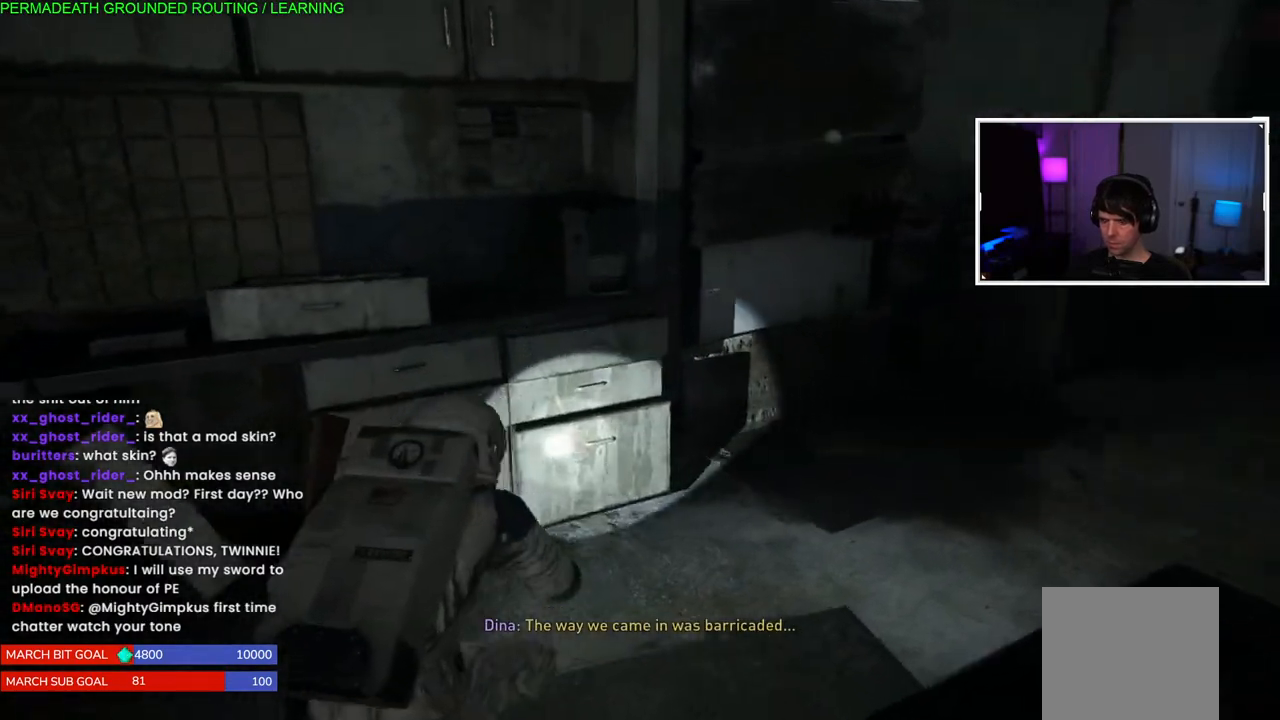
{"dt_ms": 500, "buttons": [], "left_stick": "center", "right_stick": "down-left", "events": [[150, "right_stick", "center"], [500, "right_stick", "down-left"]]}
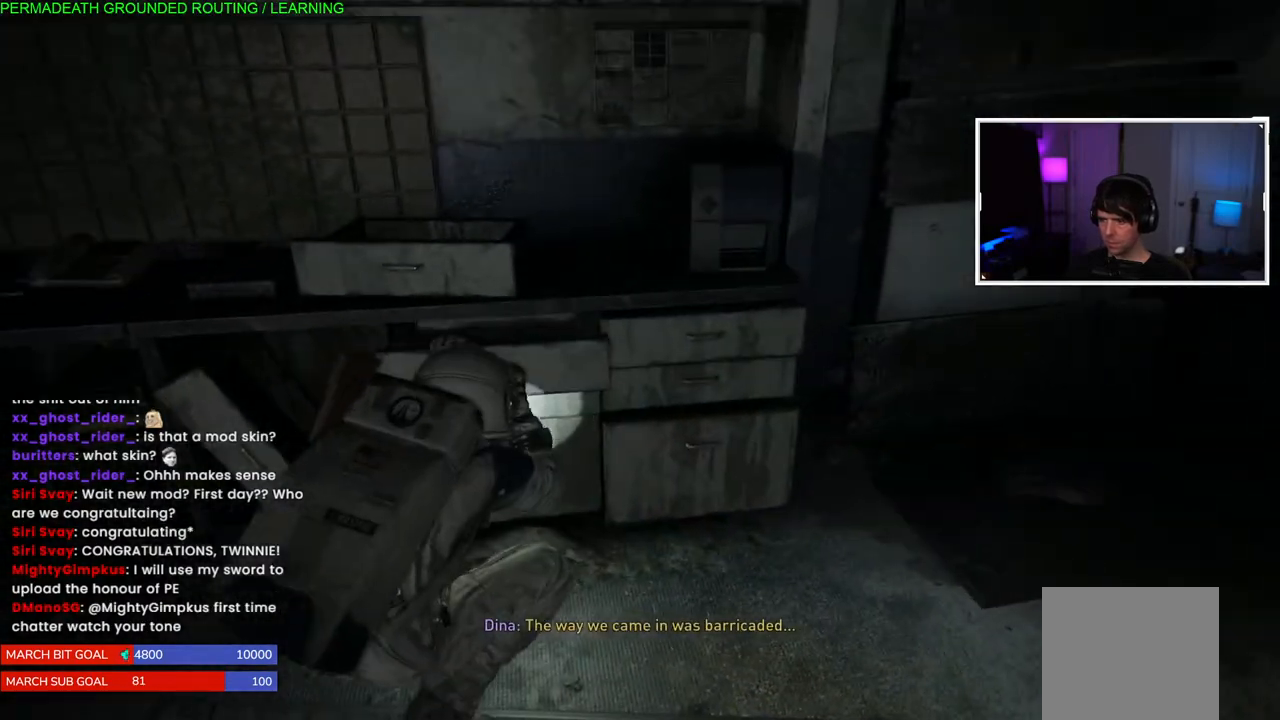
{"dt_ms": 500, "buttons": ["TRIANGLE"], "left_stick": "center", "right_stick": "center", "events": [[333, "right_stick", "center"], [433, "TRIANGLE", "down"]]}
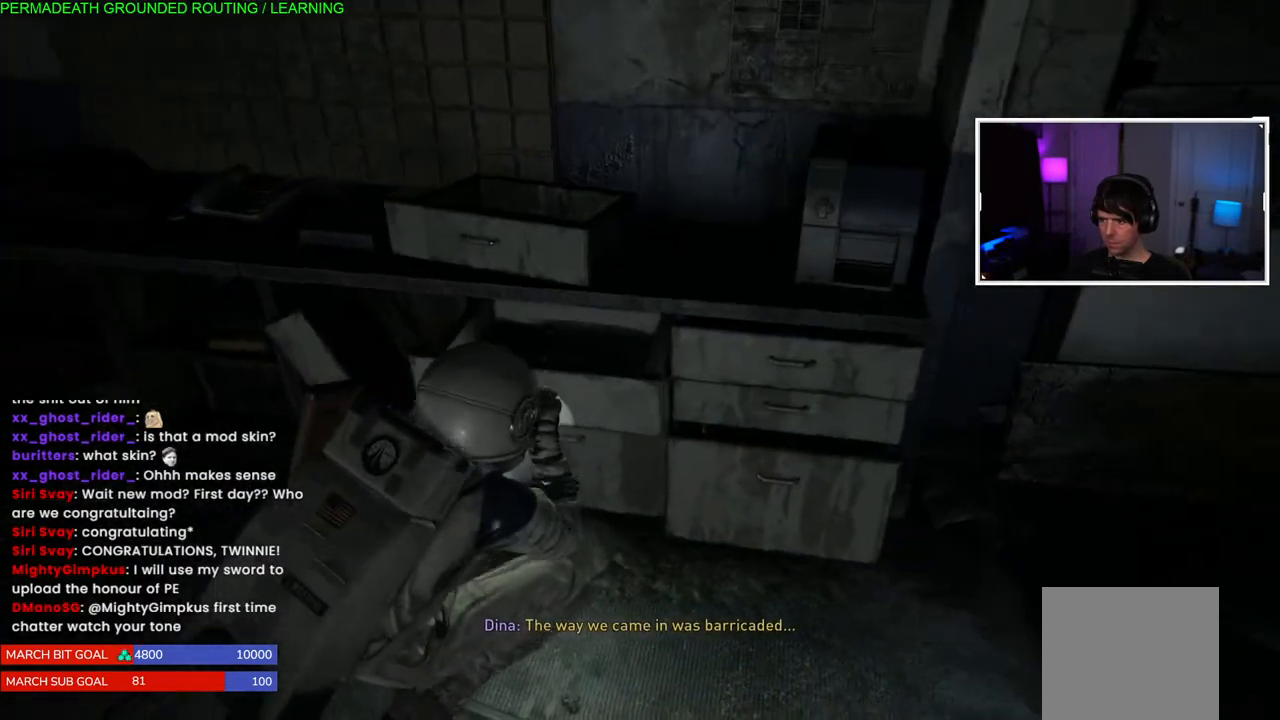
{"dt_ms": 500, "buttons": [], "left_stick": "down-left", "right_stick": "down-left", "events": [[33, "TRIANGLE", "up"], [117, "TRIANGLE", "down"], [217, "TRIANGLE", "up"], [350, "left_stick", "down-left"], [367, "right_stick", "down-left"]]}
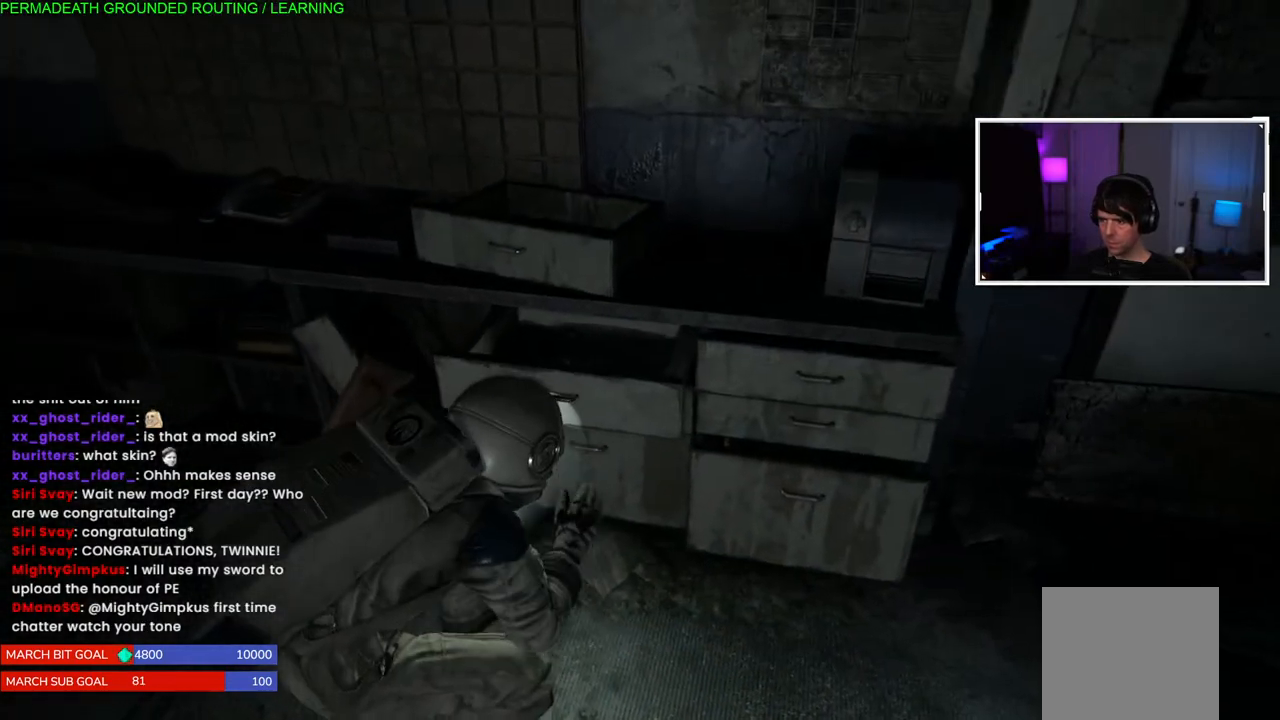
{"dt_ms": 500, "buttons": ["TRIANGLE"], "left_stick": "left", "right_stick": "center", "events": [[50, "right_stick", "center"], [150, "TRIANGLE", "down"], [233, "TRIANGLE", "up"], [300, "left_stick", "left"], [317, "TRIANGLE", "down"], [417, "TRIANGLE", "up"], [483, "TRIANGLE", "down"]]}
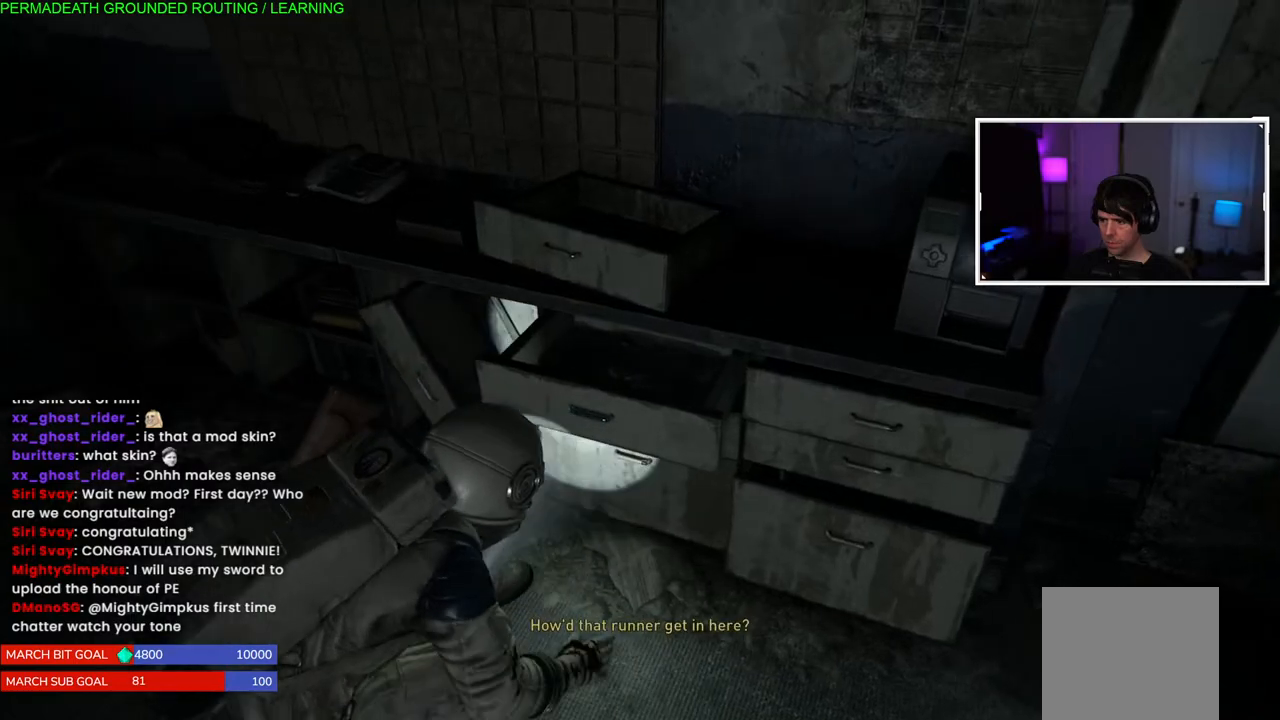
{"dt_ms": 500, "buttons": [], "left_stick": "left", "right_stick": "left", "events": [[83, "TRIANGLE", "up"], [200, "CIRCLE", "down"], [300, "CIRCLE", "up"], [417, "right_stick", "left"]]}
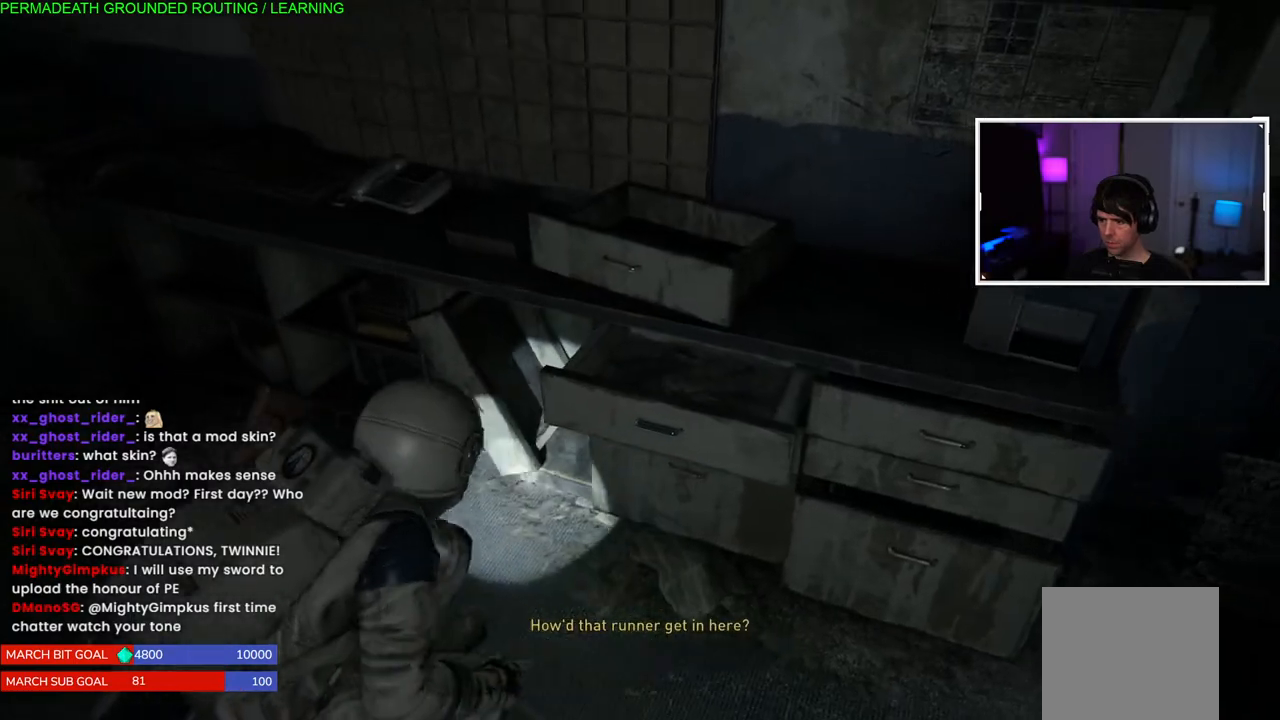
{"dt_ms": 500, "buttons": [], "left_stick": "left", "right_stick": "left", "events": []}
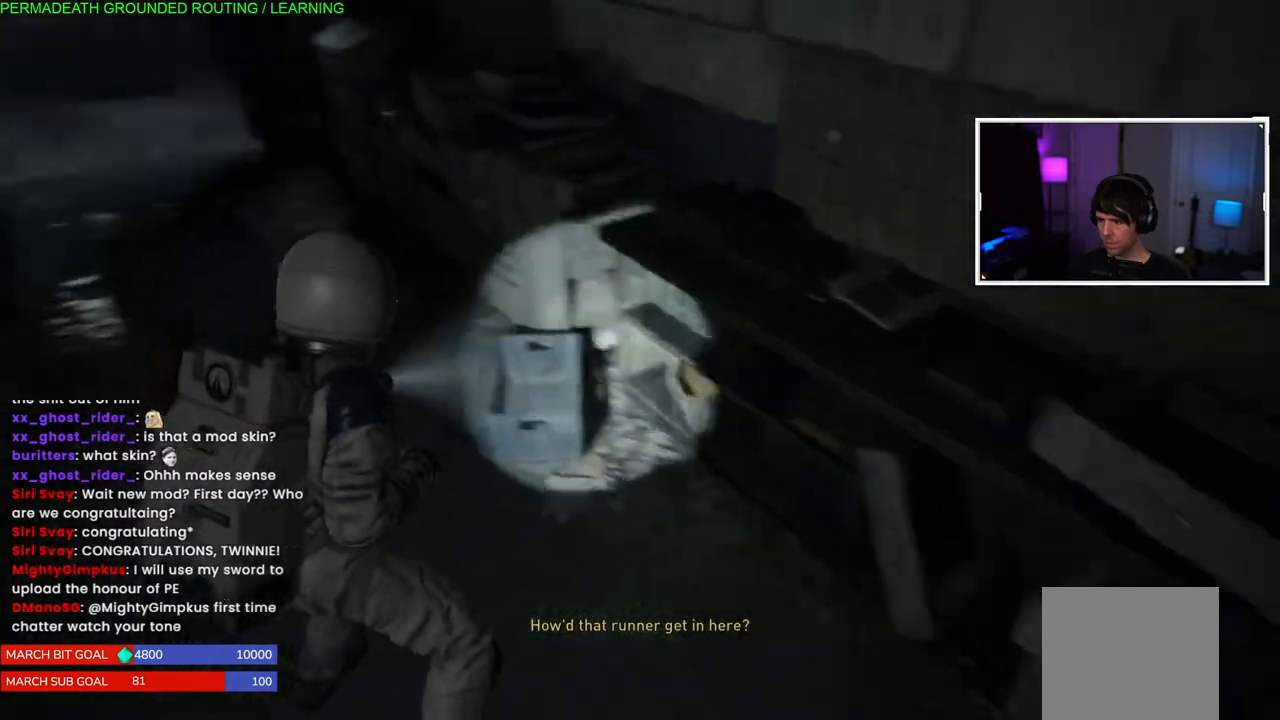
{"dt_ms": 1000, "buttons": [], "left_stick": "center", "right_stick": "right"}
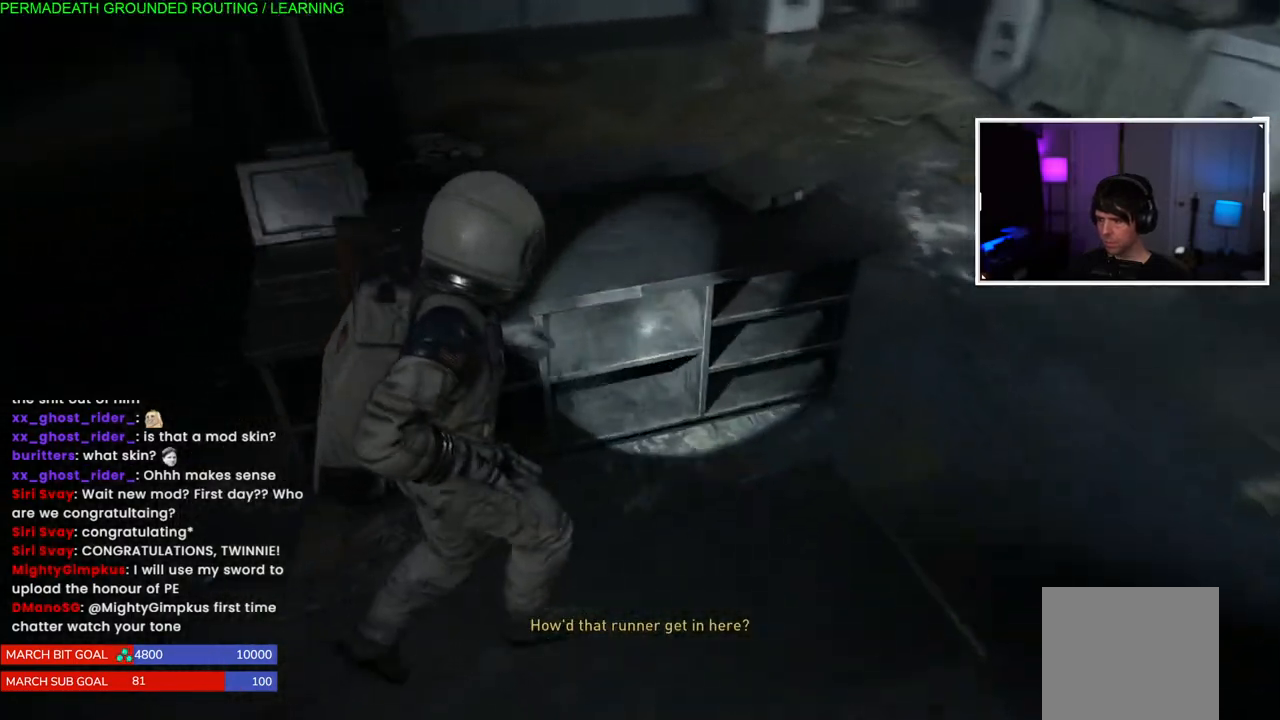
{"dt_ms": 500, "buttons": [], "left_stick": "right", "right_stick": "right", "events": [[150, "left_stick", "right"]]}
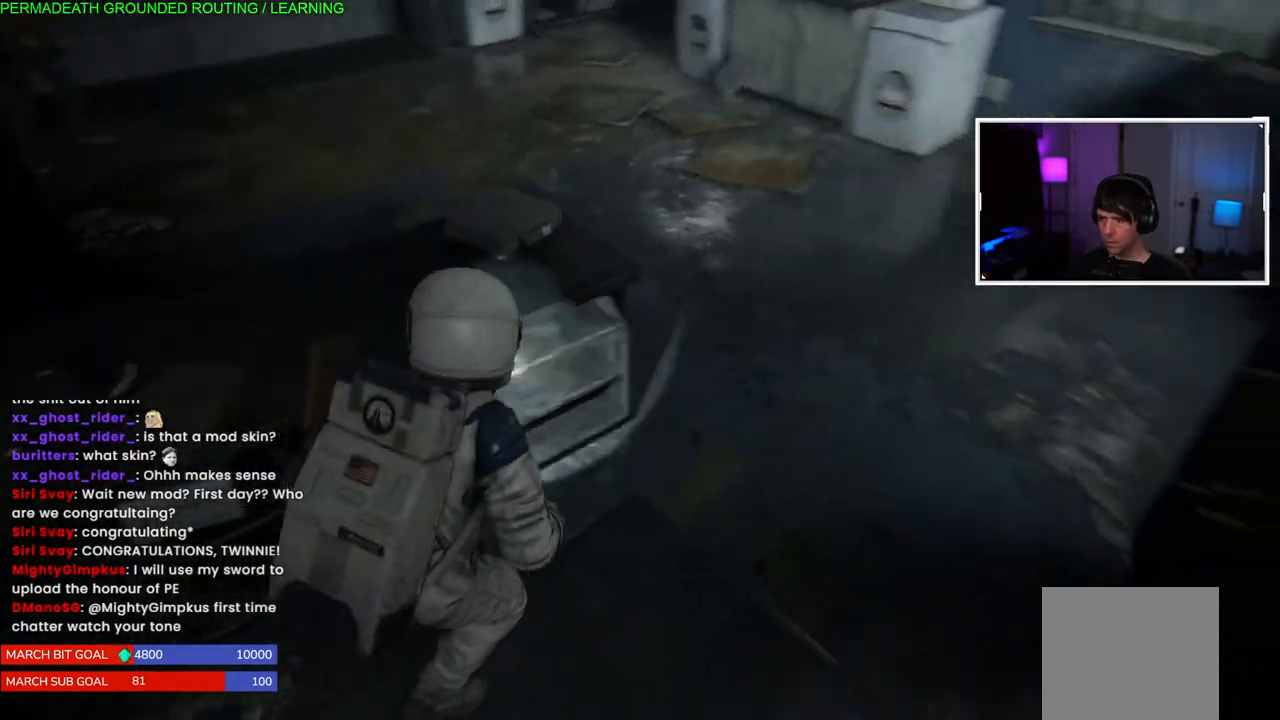
{"dt_ms": 500, "buttons": [], "left_stick": "center", "right_stick": "right", "events": [[283, "left_stick", "center"]]}
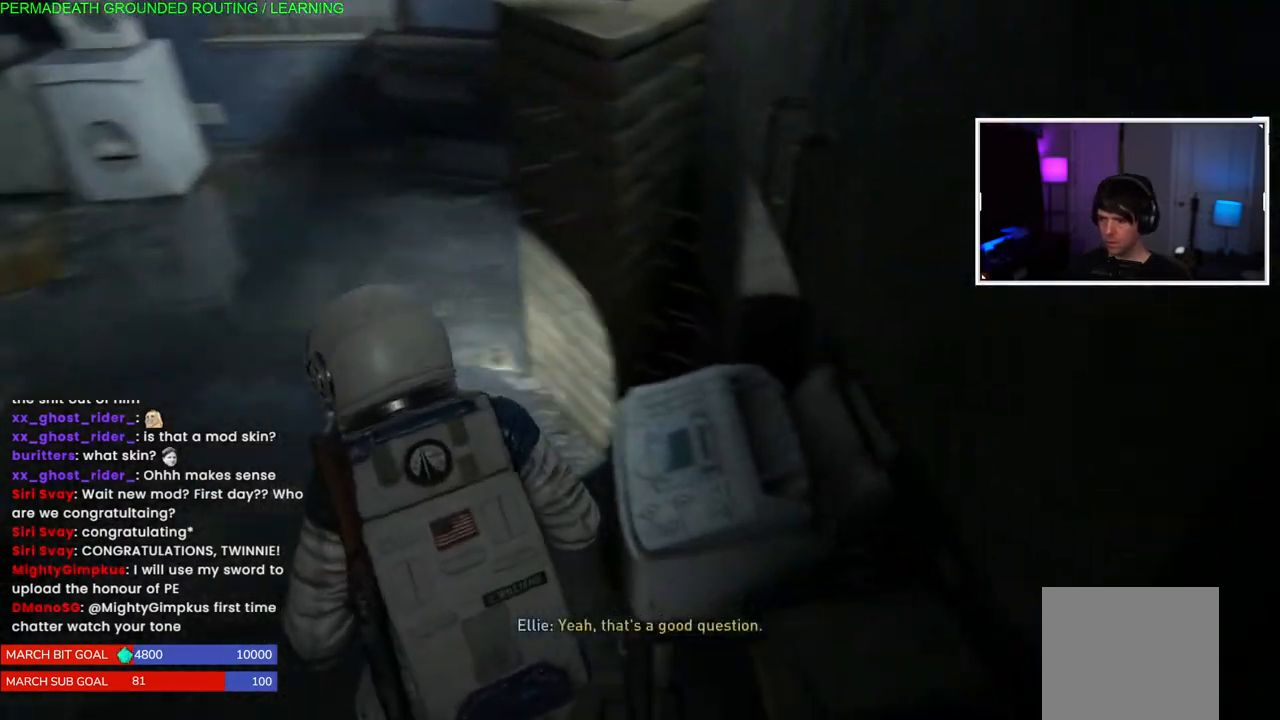
{"dt_ms": 500, "buttons": ["TRIANGLE"], "left_stick": "up-left", "right_stick": "center", "events": [[200, "left_stick", "up-left"], [383, "right_stick", "center"], [500, "TRIANGLE", "down"]]}
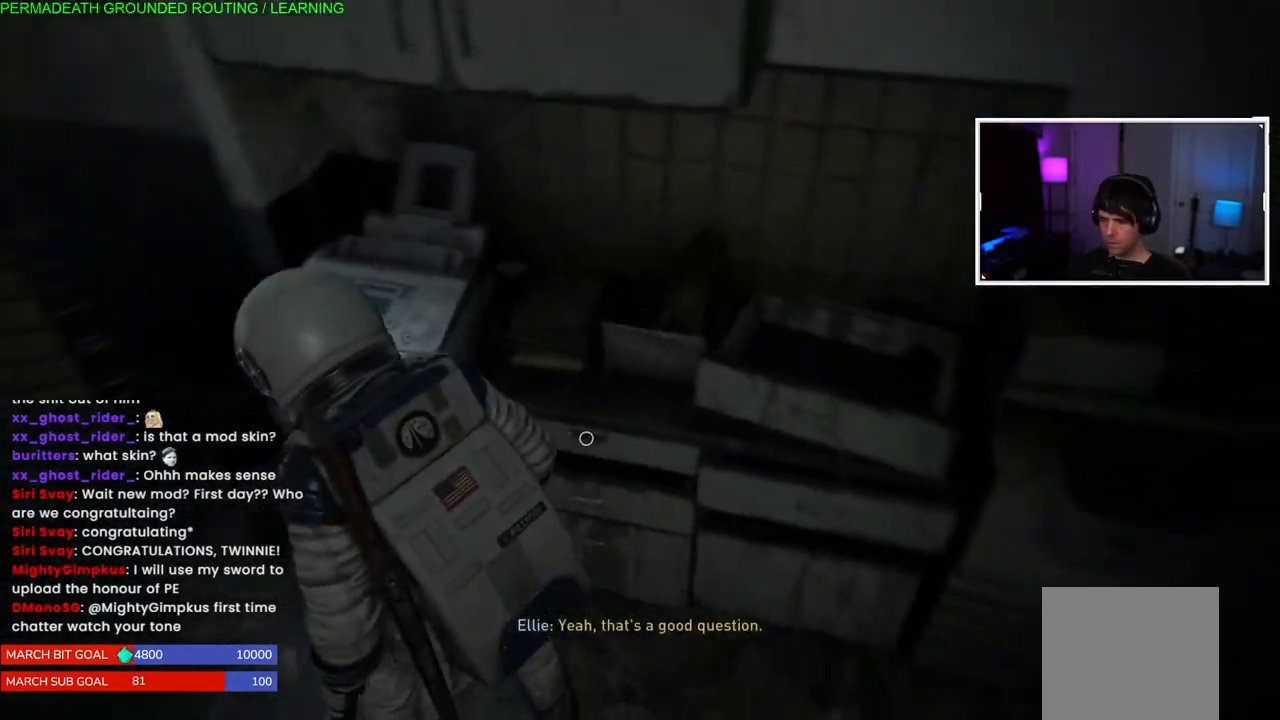
{"dt_ms": 500, "buttons": [], "left_stick": "center", "right_stick": "center", "events": [[33, "left_stick", "right"], [100, "TRIANGLE", "up"], [100, "left_stick", "center"], [183, "TRIANGLE", "down"], [283, "TRIANGLE", "up"], [350, "TRIANGLE", "down"], [467, "TRIANGLE", "up"]]}
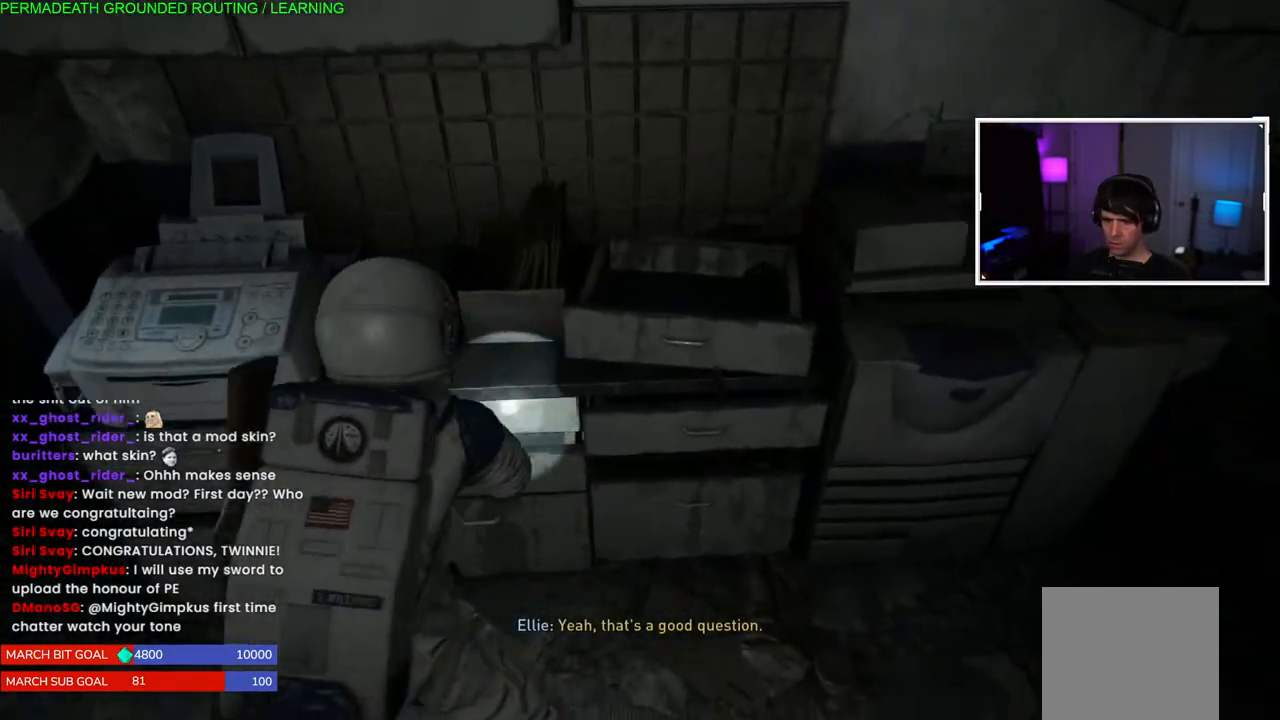
{"dt_ms": 1000, "buttons": ["TRIANGLE"], "left_stick": "left", "right_stick": "center"}
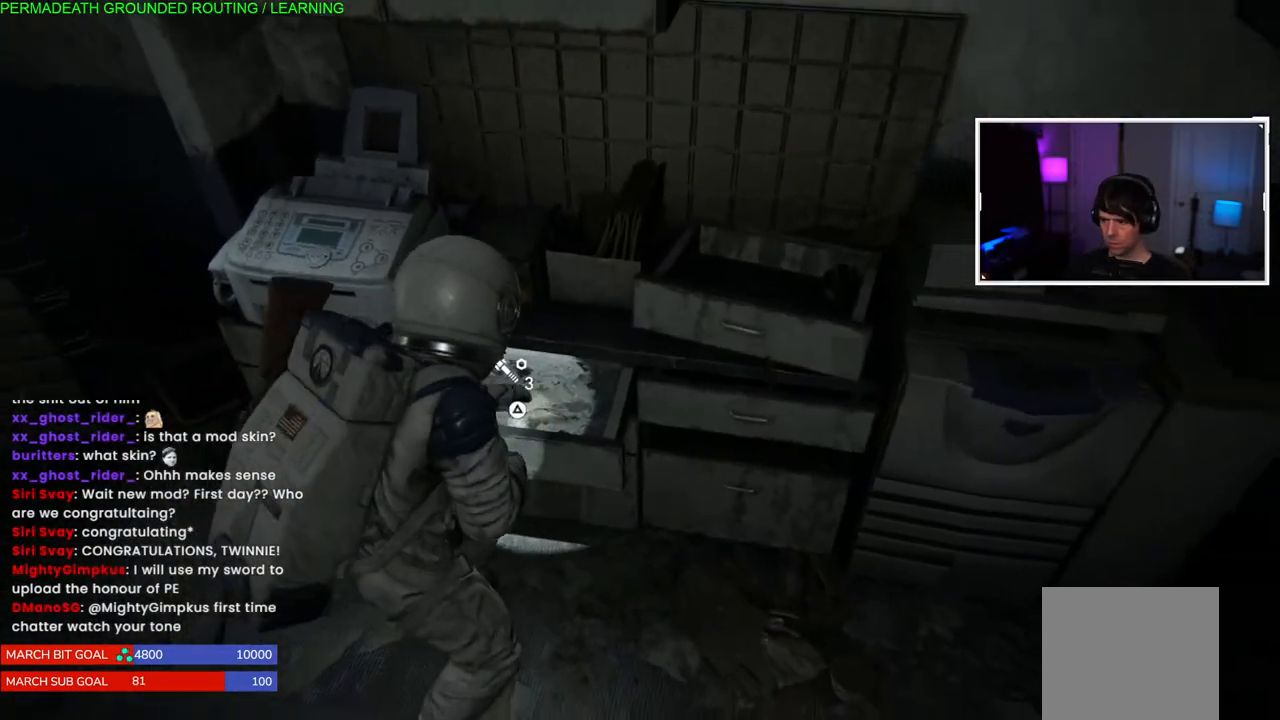
{"dt_ms": 500, "buttons": ["TRIANGLE"], "left_stick": "center", "right_stick": "center", "events": [[50, "TRIANGLE", "up"], [117, "TRIANGLE", "down"], [233, "TRIANGLE", "up"], [317, "TRIANGLE", "down"], [367, "left_stick", "center"], [417, "TRIANGLE", "up"], [500, "TRIANGLE", "down"]]}
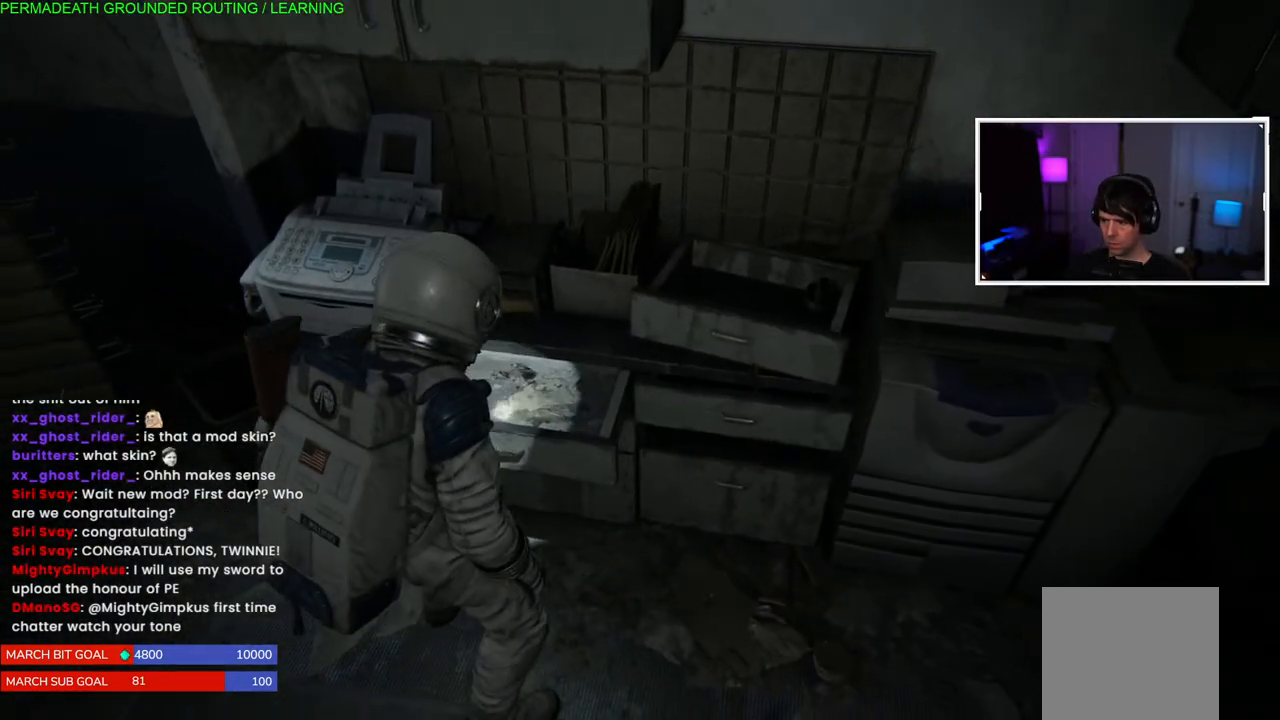
{"dt_ms": 500, "buttons": [], "left_stick": "right", "right_stick": "right", "events": [[67, "left_stick", "right"], [83, "TRIANGLE", "up"], [283, "right_stick", "right"]]}
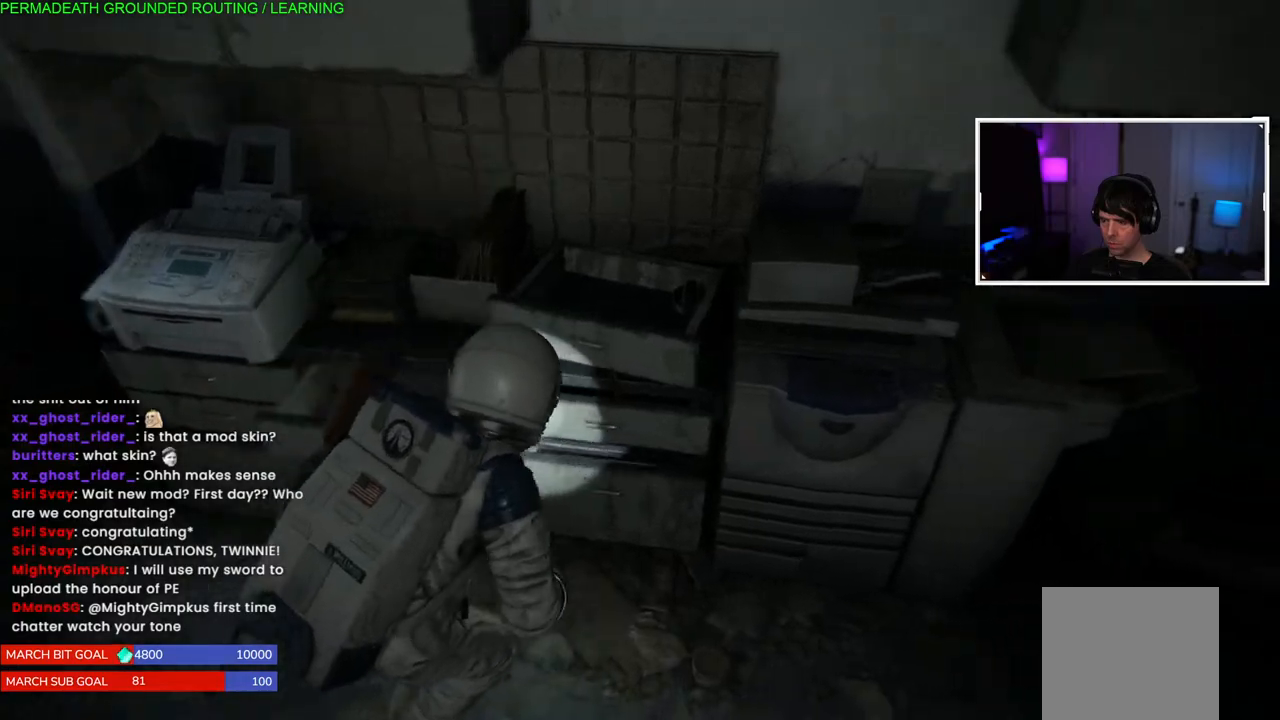
{"dt_ms": 500, "buttons": [], "left_stick": "right", "right_stick": "right", "events": []}
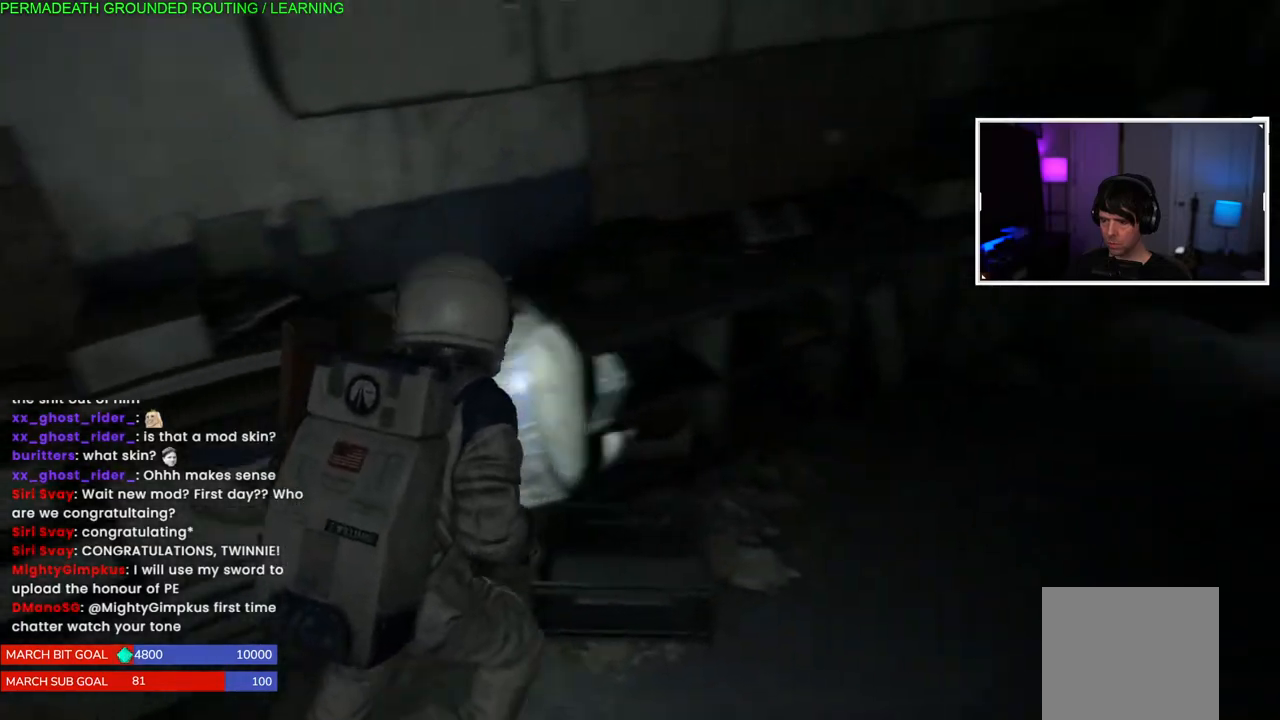
{"dt_ms": 500, "buttons": [], "left_stick": "up-right", "right_stick": "right", "events": [[117, "left_stick", "up-right"]]}
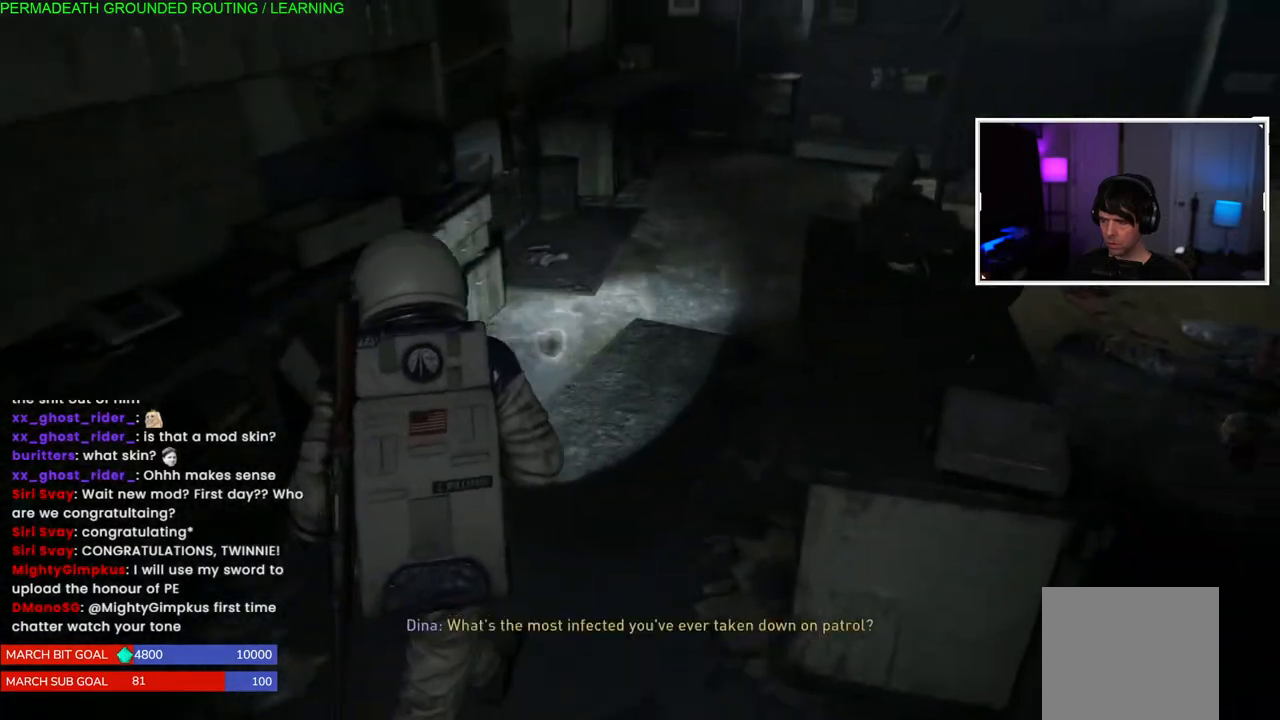
{"dt_ms": 500, "buttons": [], "left_stick": "up-right", "right_stick": "right", "events": []}